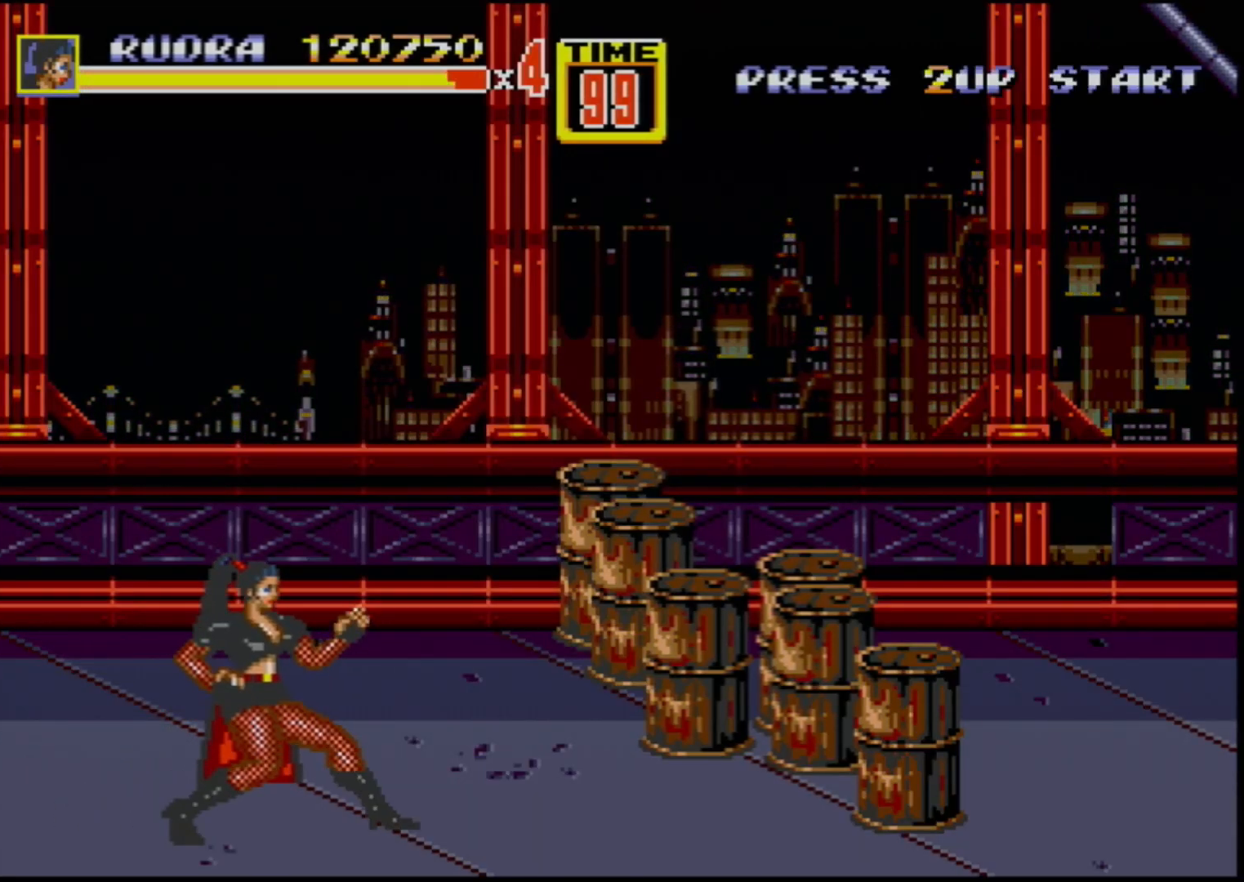
Gameplay with a controller (Xbox layout); each line is a JSON object with the inputs held at the frame after it. "events" lists button and stick changes between this image and that frame as [ms after this image, input, new state], when the widget could be followed in between. Not read: L1 L2 L3 R1 R2 R3.
{"buttons": ["DPAD_RIGHT"], "events": [[217, "DPAD_RIGHT", "down"], [383, "C", "down"], [483, "C", "up"]]}
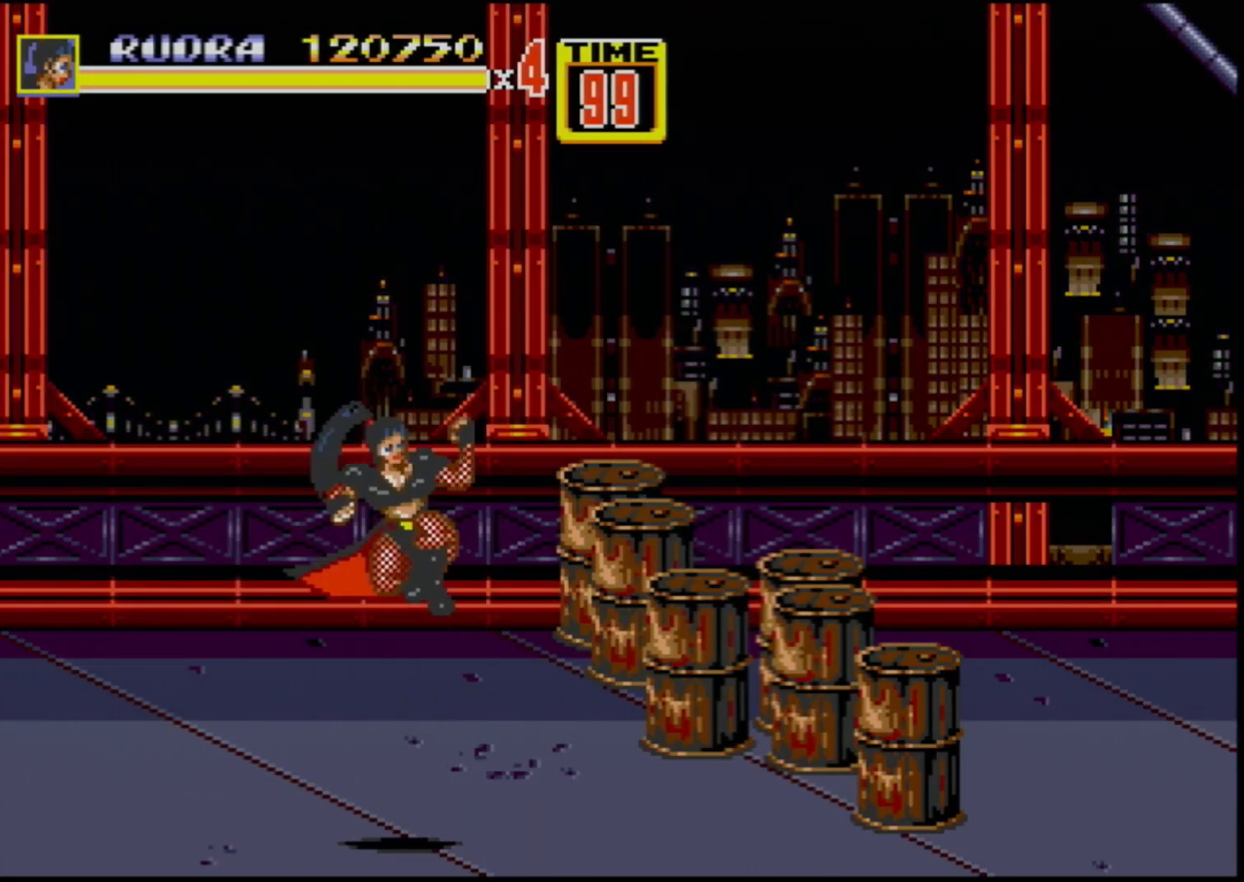
{"buttons": ["DPAD_RIGHT"], "events": [[33, "B", "down"], [133, "B", "up"]]}
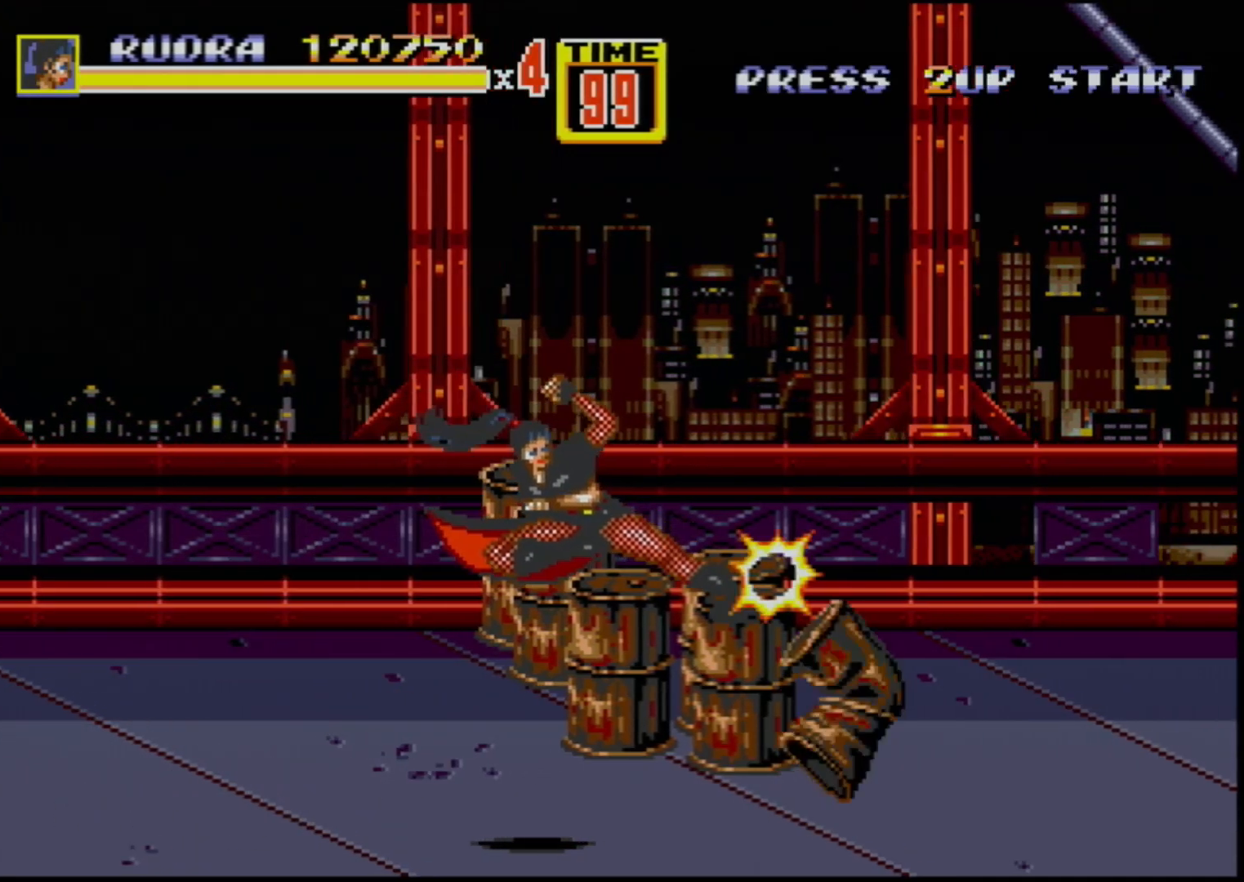
{"buttons": ["DPAD_DOWN", "DPAD_RIGHT"], "events": [[367, "DPAD_DOWN", "down"]]}
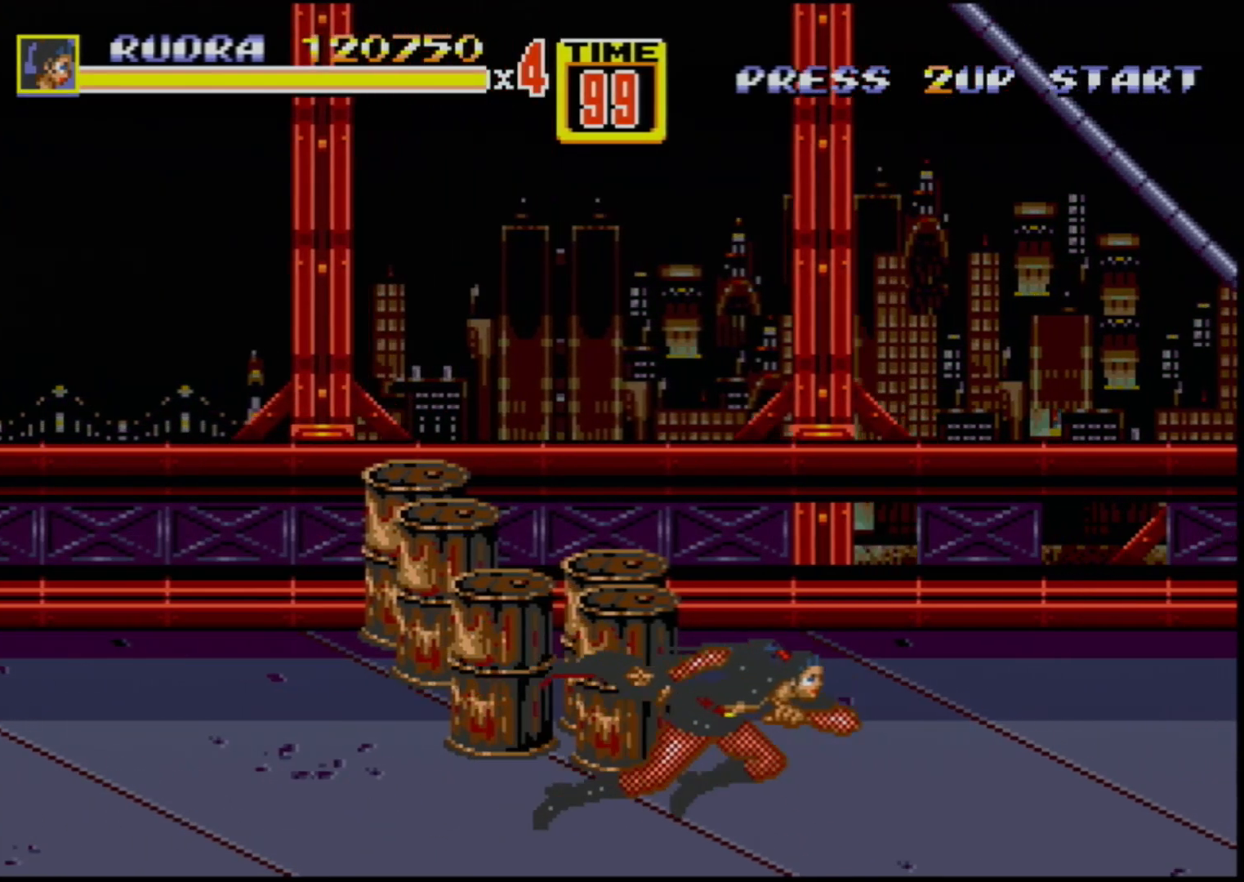
{"buttons": [], "events": [[67, "DPAD_DOWN", "up"], [100, "DPAD_UP", "down"], [167, "DPAD_RIGHT", "up"], [167, "DPAD_UP", "up"]]}
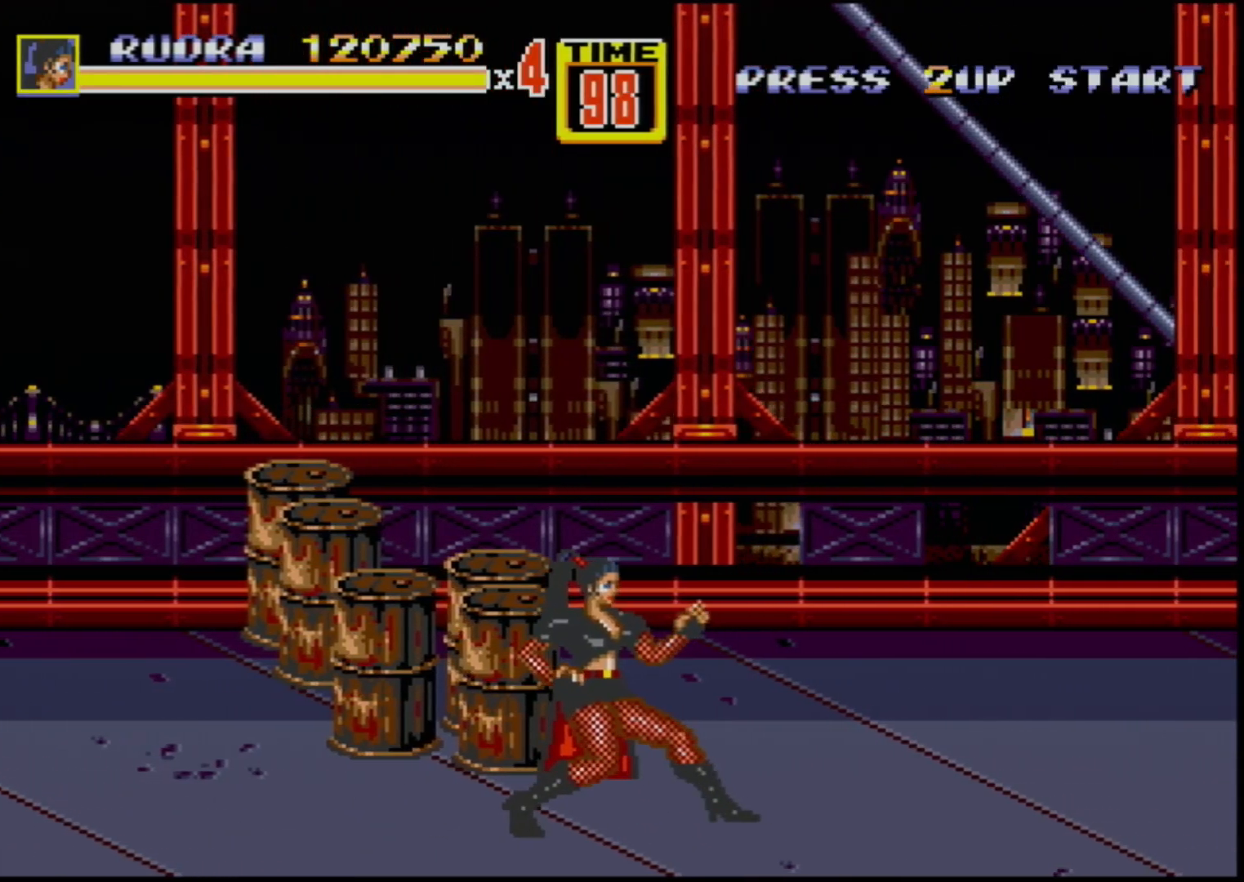
{"buttons": ["DPAD_RIGHT"], "events": [[233, "DPAD_RIGHT", "down"]]}
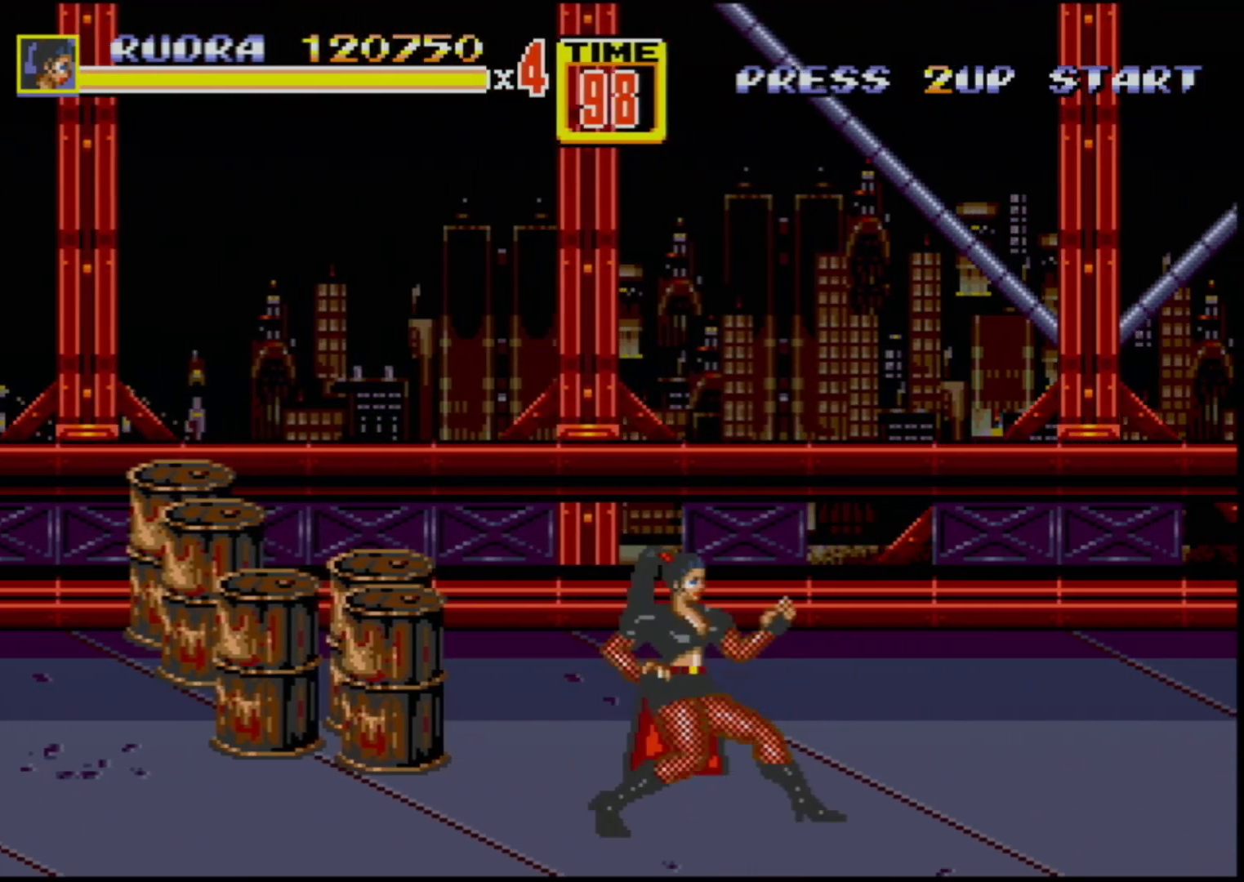
{"buttons": [], "events": [[50, "DPAD_RIGHT", "up"], [83, "DPAD_LEFT", "down"], [200, "DPAD_LEFT", "up"]]}
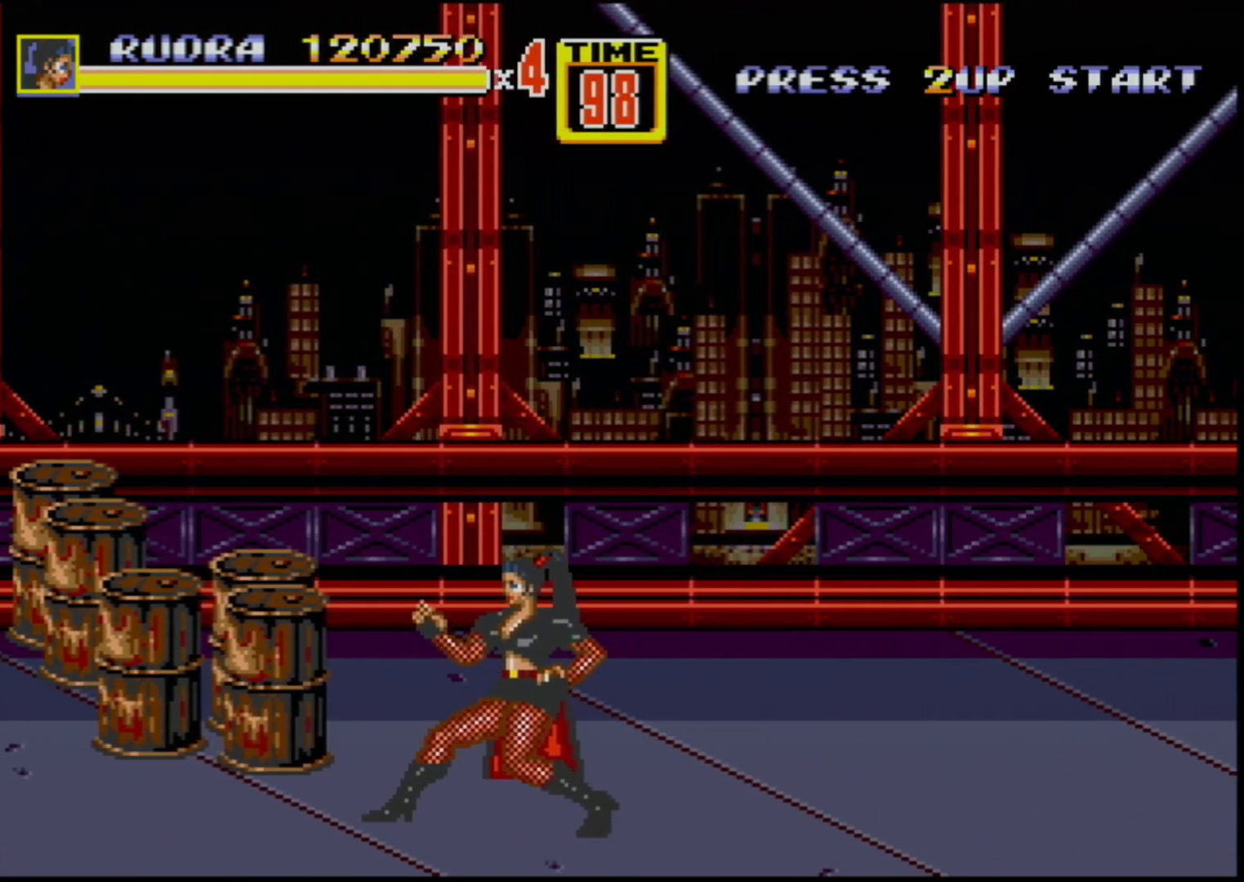
{"buttons": [], "events": [[200, "DPAD_RIGHT", "down"], [267, "DPAD_RIGHT", "up"]]}
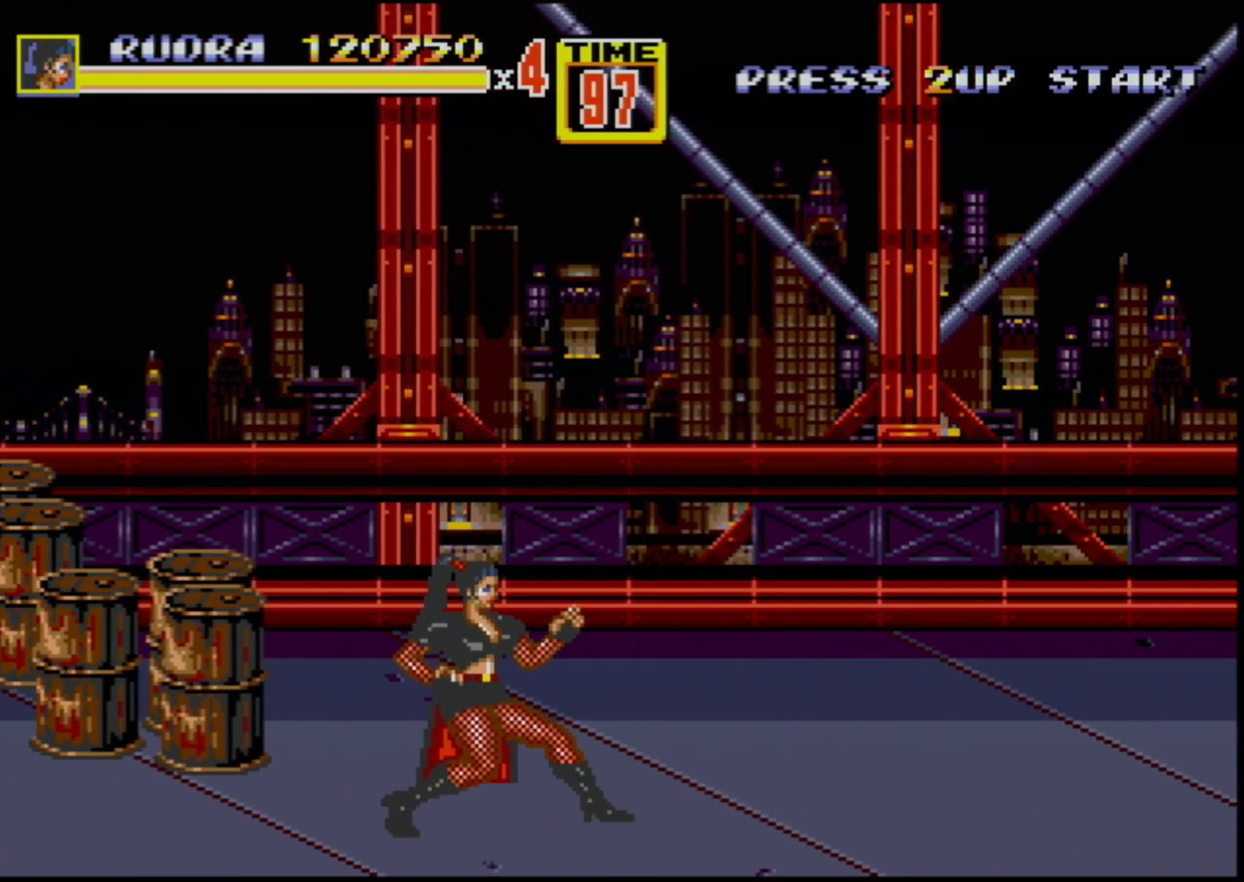
{"buttons": [], "events": [[133, "DPAD_RIGHT", "down"], [150, "DPAD_RIGHT", "up"], [250, "DPAD_RIGHT", "down"], [283, "B", "down"], [317, "B", "up"], [317, "DPAD_RIGHT", "up"]]}
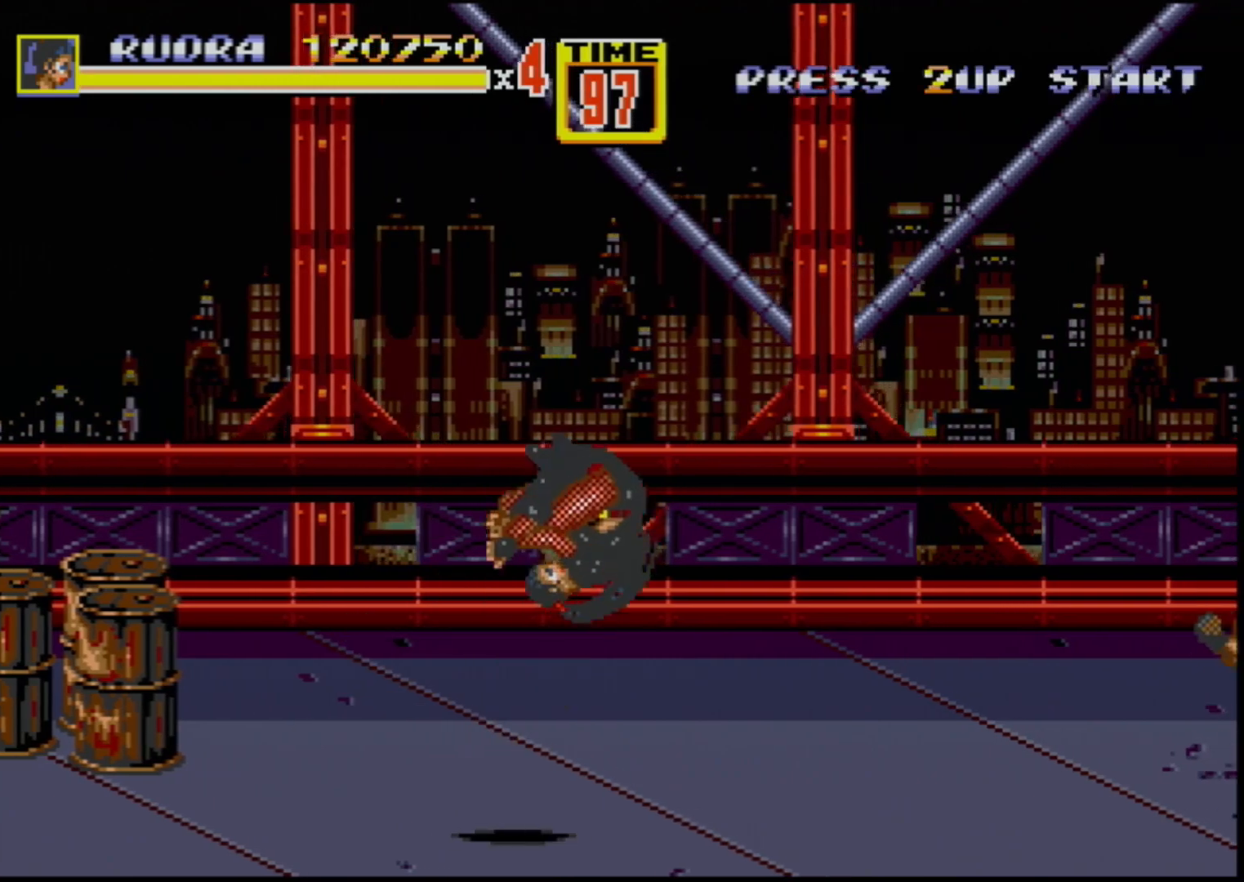
{"buttons": [], "events": []}
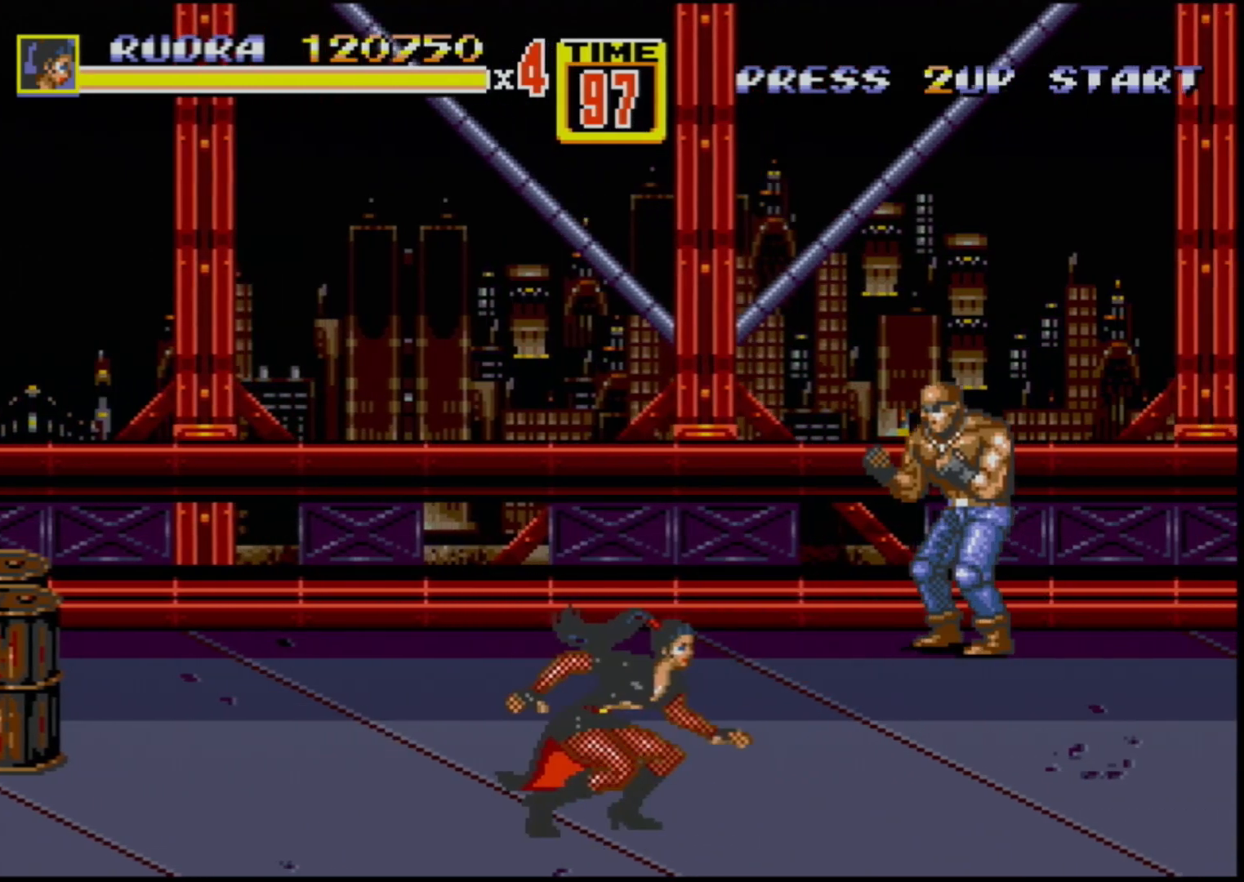
{"buttons": ["DPAD_LEFT"], "events": [[183, "DPAD_RIGHT", "down"], [450, "DPAD_RIGHT", "up"], [467, "DPAD_LEFT", "down"]]}
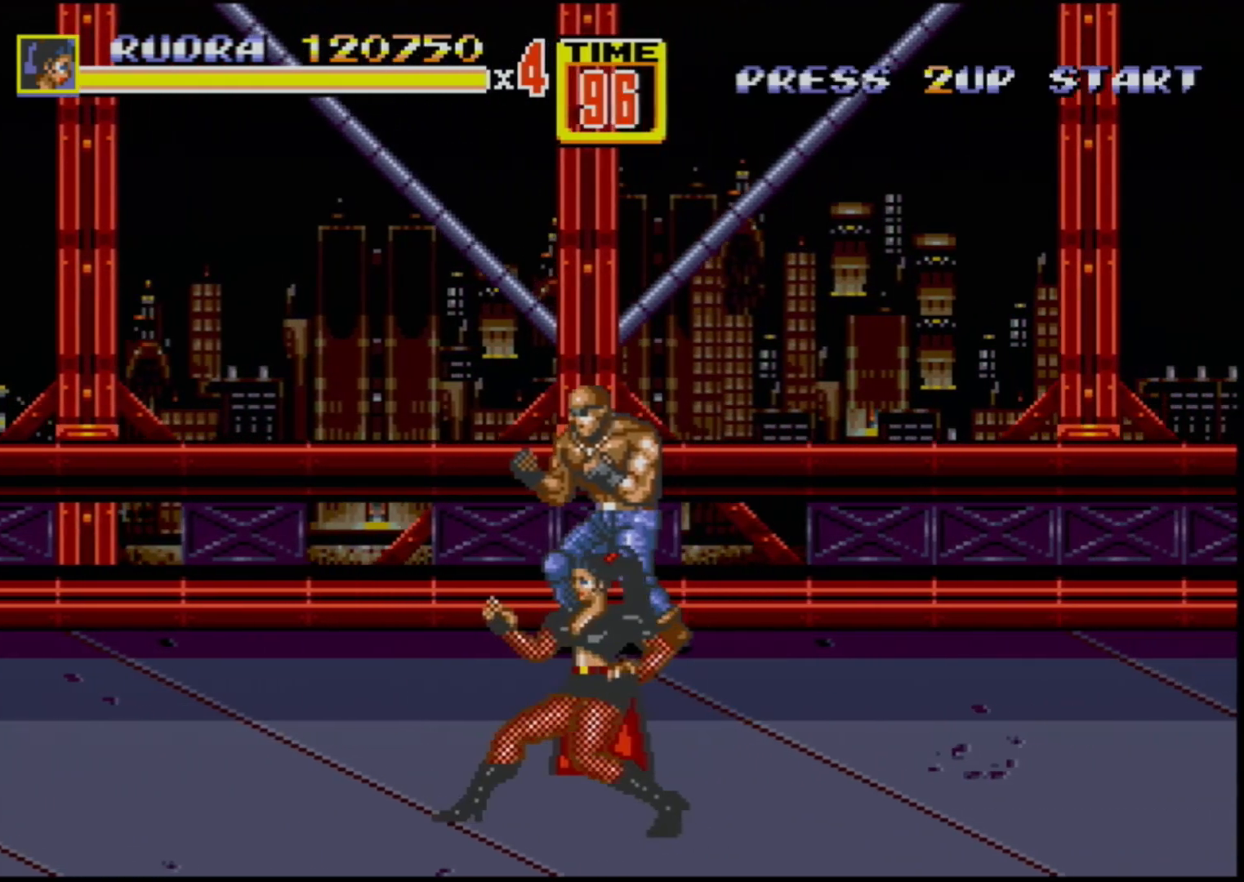
{"buttons": [], "events": [[33, "DPAD_LEFT", "up"]]}
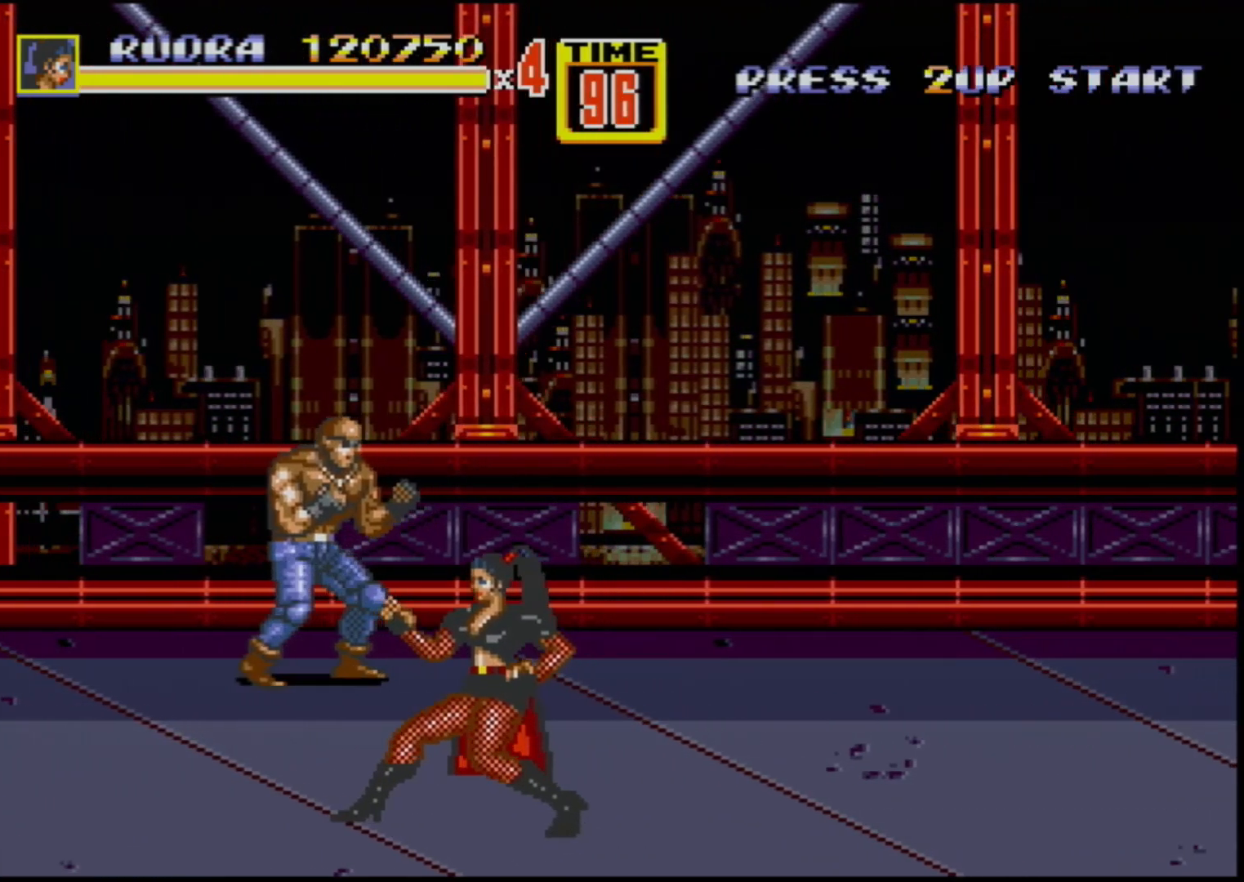
{"buttons": [], "events": []}
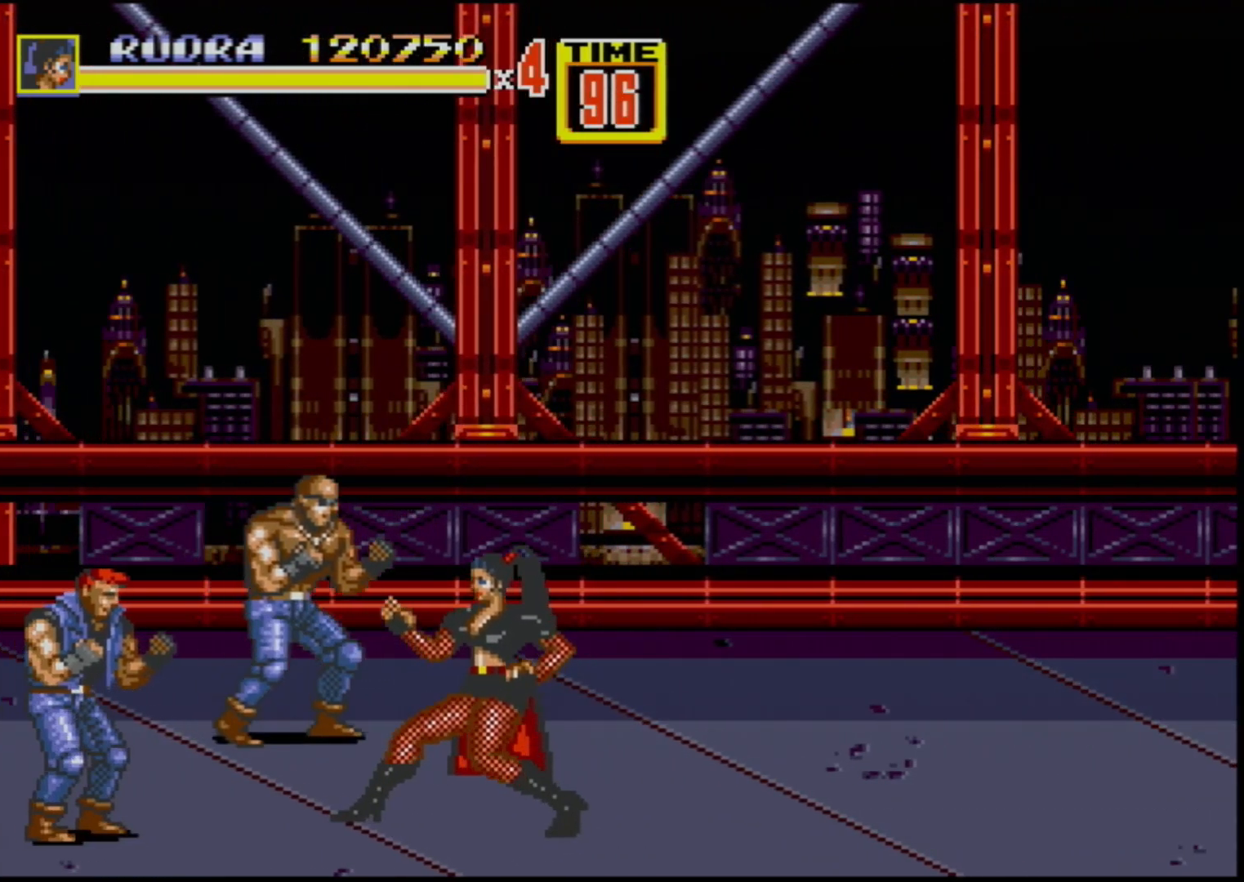
{"buttons": [], "events": [[183, "B", "down"], [350, "B", "up"]]}
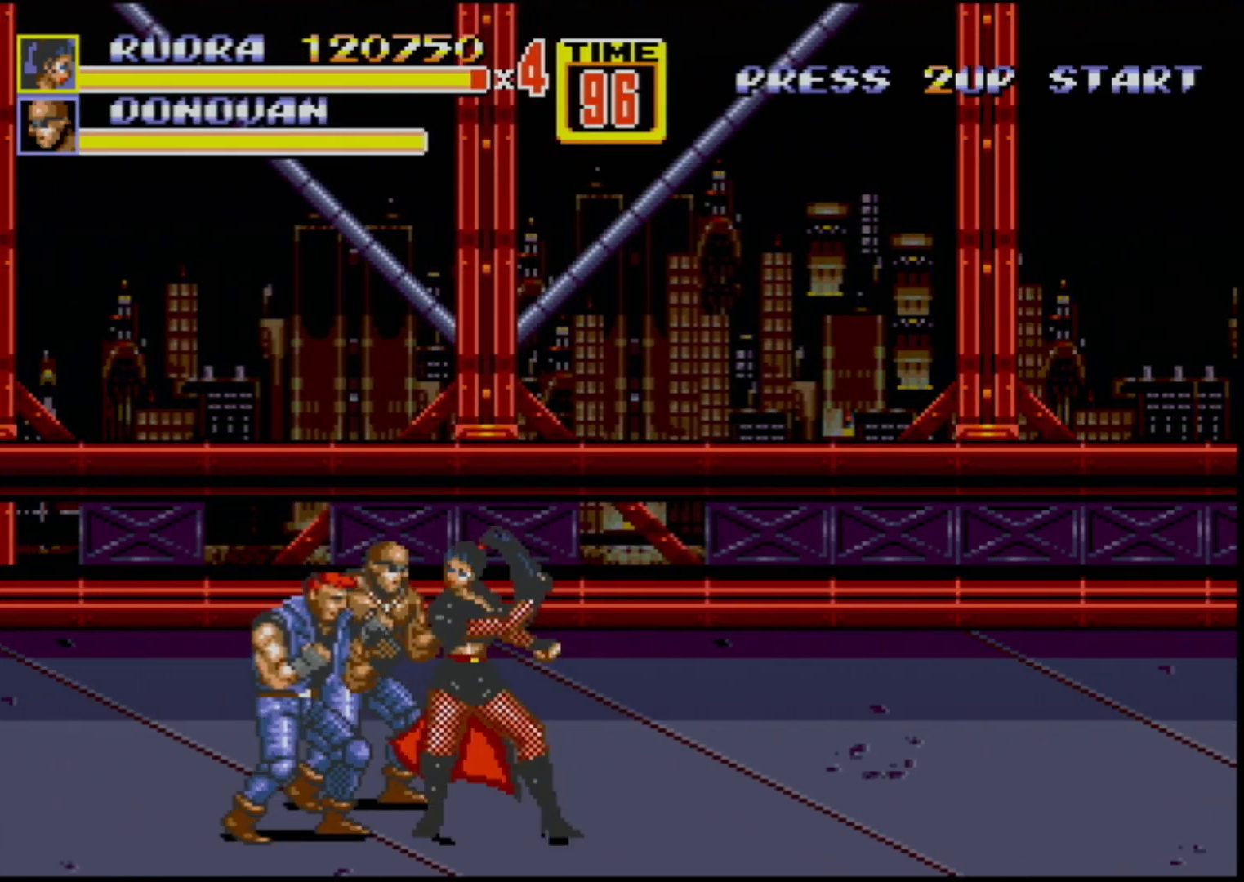
{"buttons": ["DPAD_LEFT"], "events": [[17, "B", "down"], [83, "B", "up"], [233, "DPAD_LEFT", "down"], [300, "A", "down"], [383, "A", "up"]]}
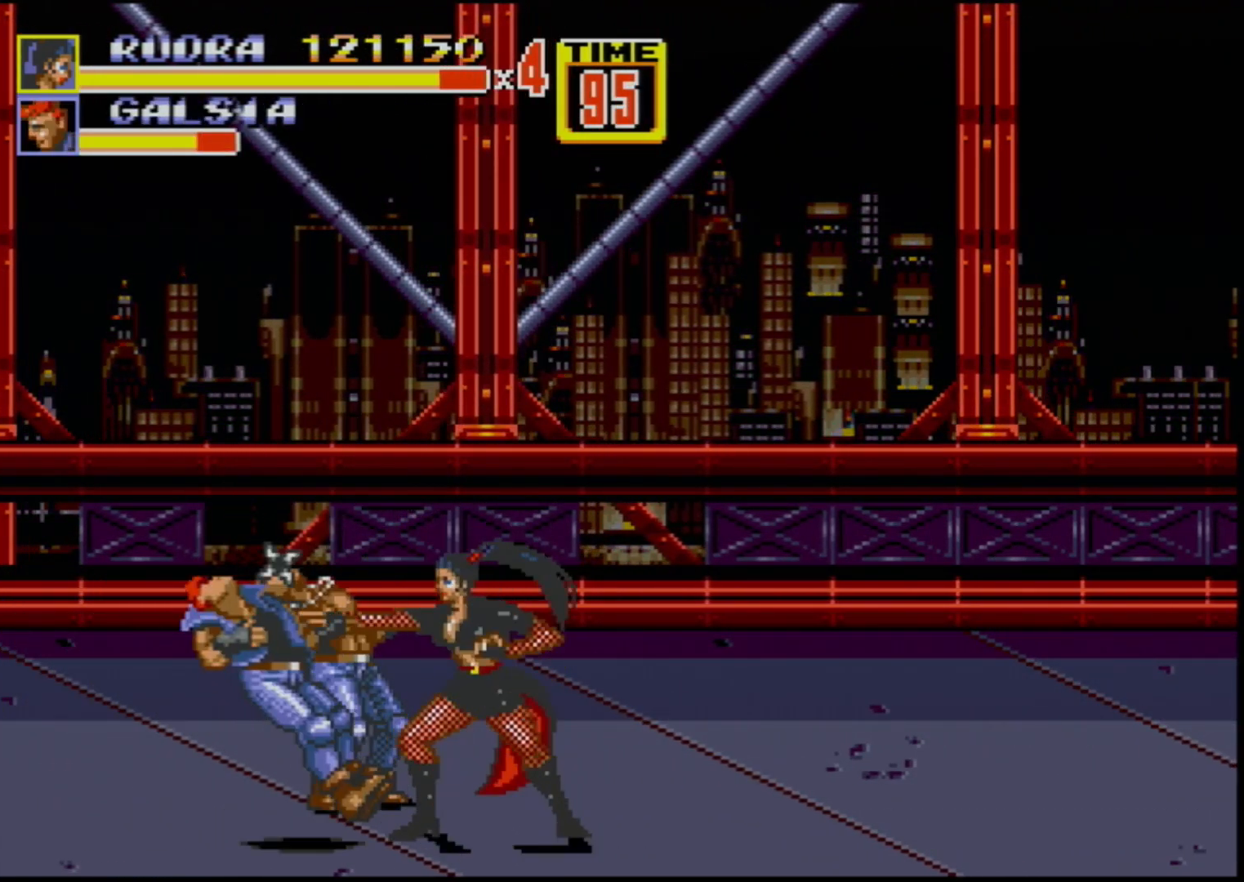
{"buttons": [], "events": [[33, "DPAD_LEFT", "up"]]}
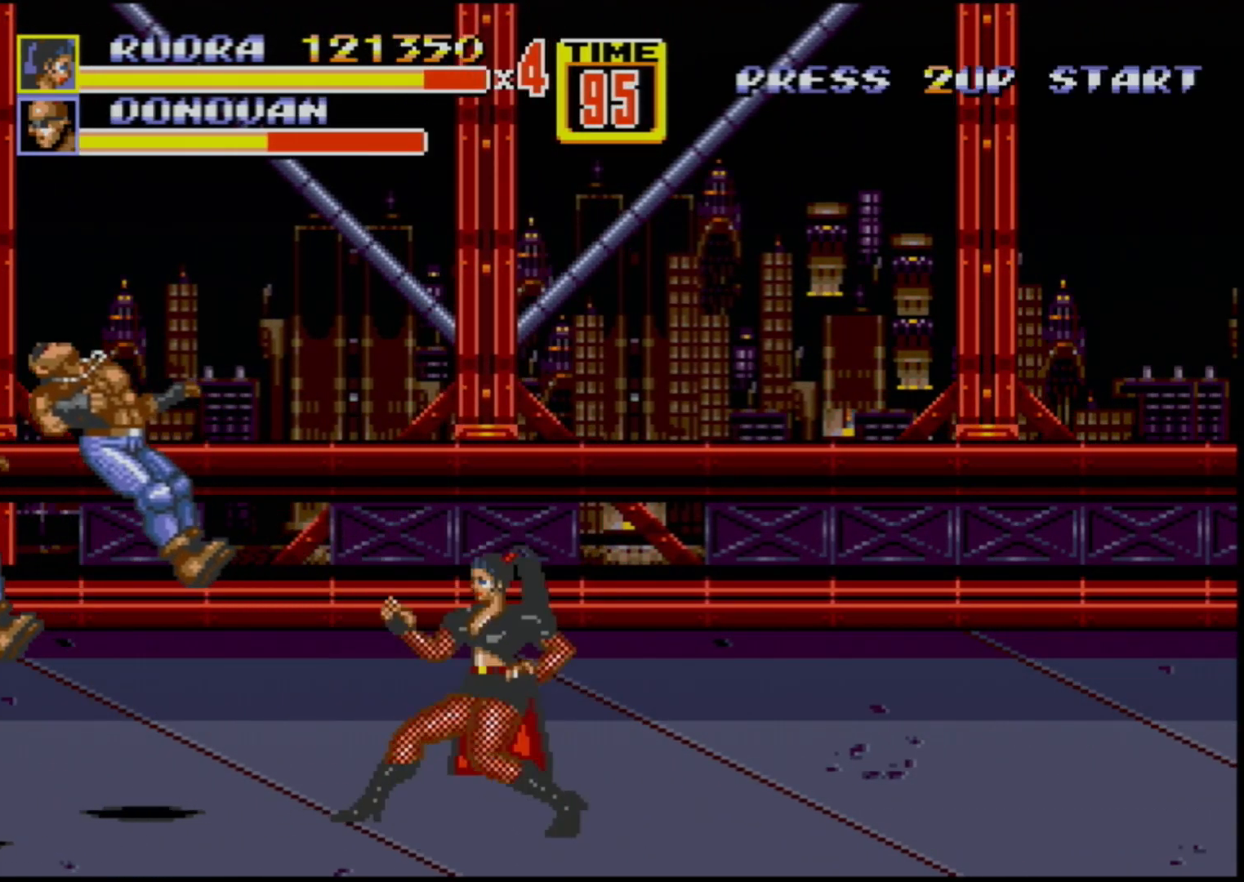
{"buttons": [], "events": []}
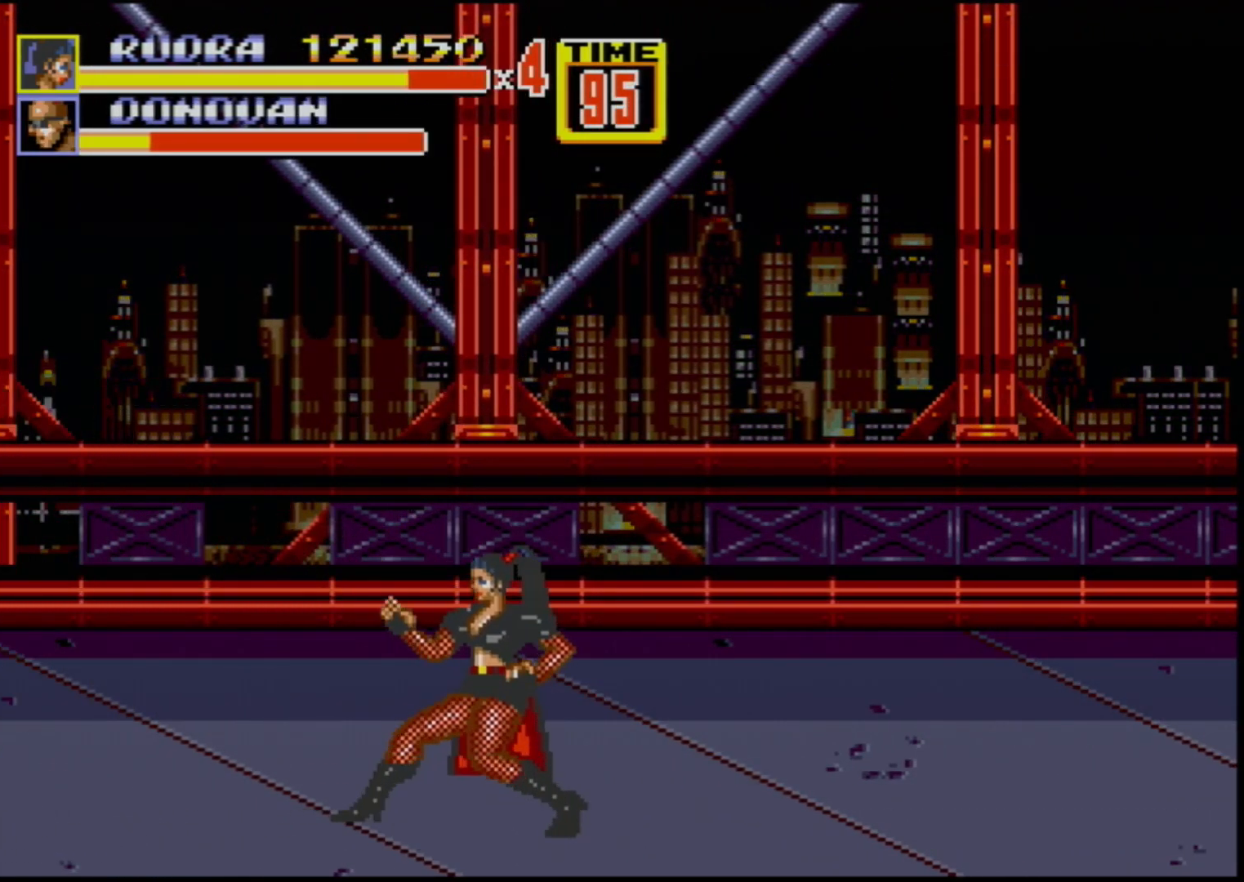
{"buttons": [], "events": [[433, "DPAD_RIGHT", "down"], [483, "DPAD_RIGHT", "up"]]}
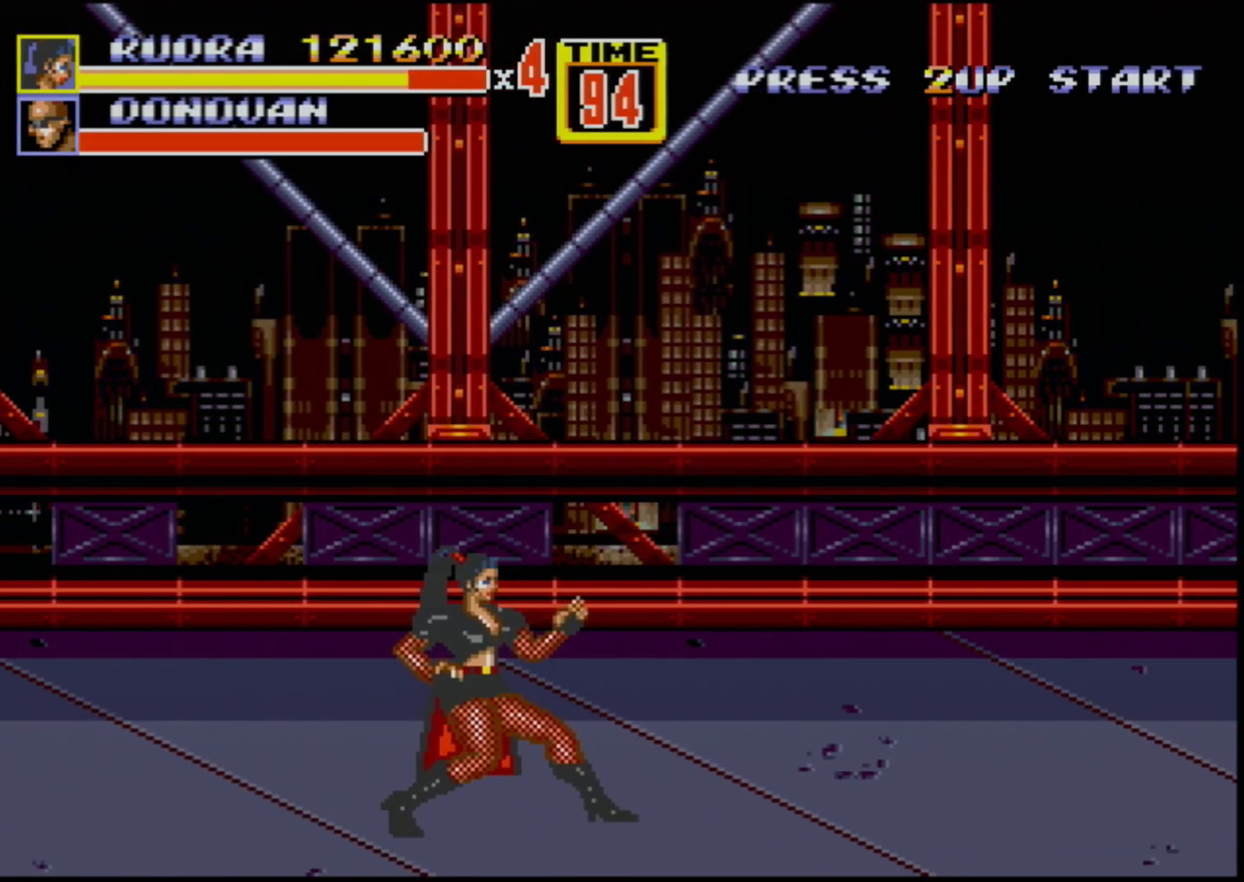
{"buttons": [], "events": [[200, "DPAD_RIGHT", "down"], [217, "DPAD_RIGHT", "up"], [267, "DPAD_RIGHT", "down"], [367, "B", "down"], [400, "B", "up"], [400, "DPAD_RIGHT", "up"]]}
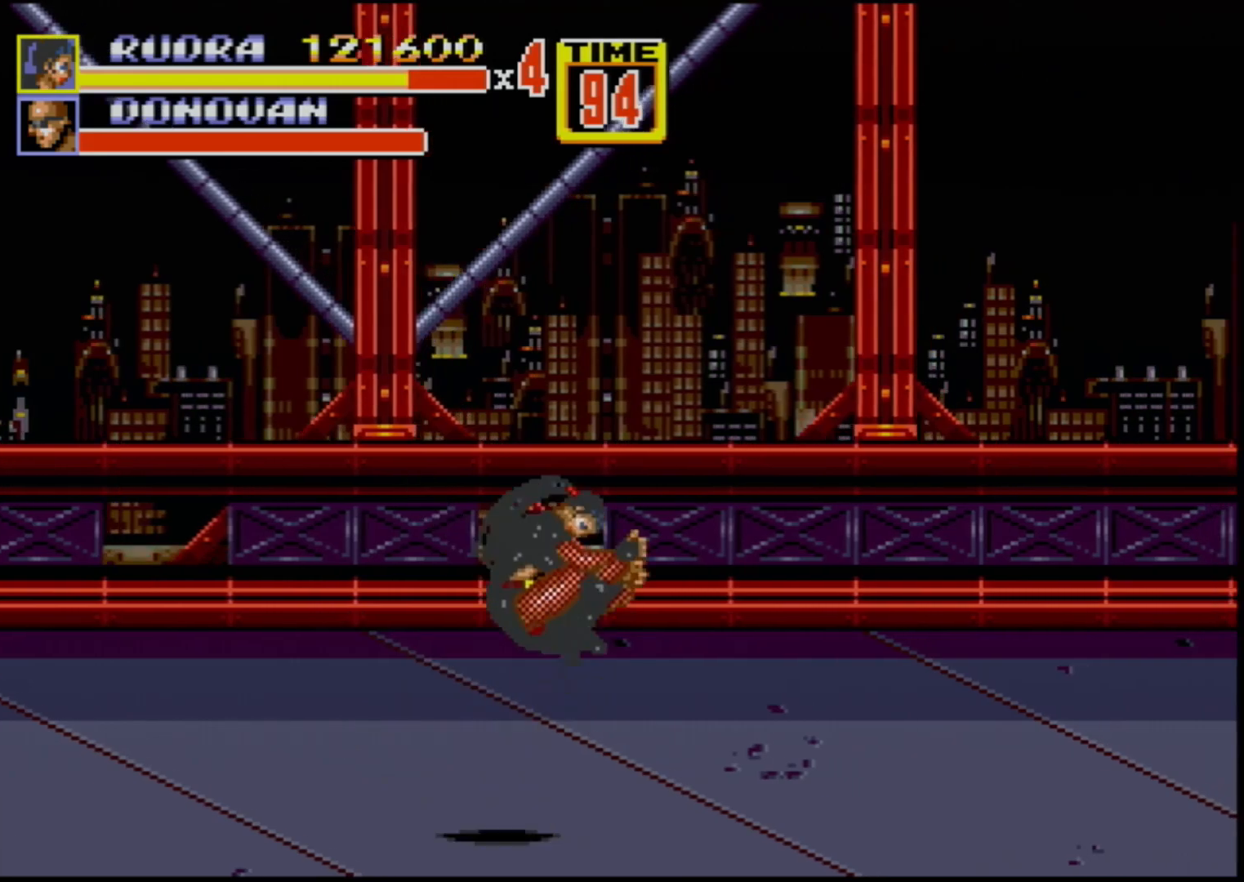
{"buttons": [], "events": []}
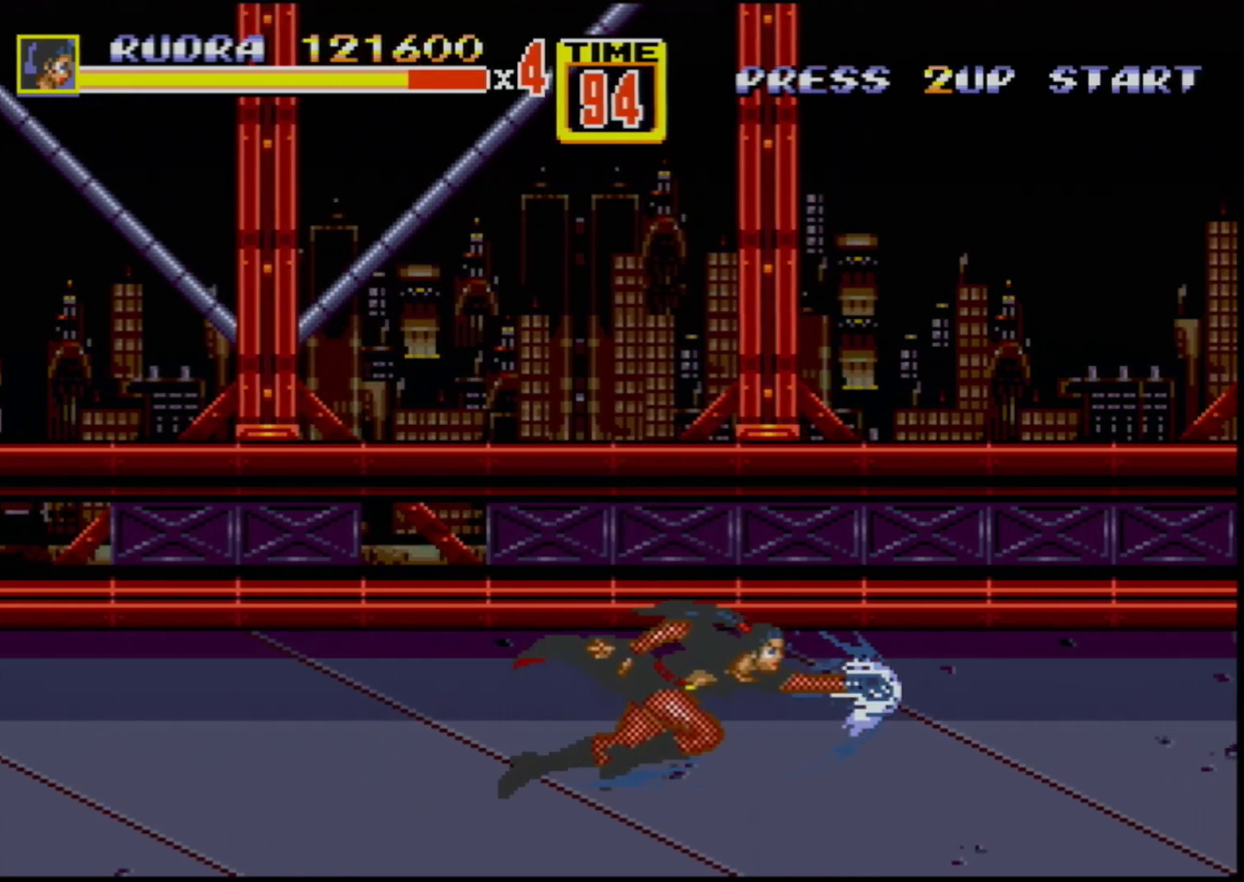
{"buttons": [], "events": []}
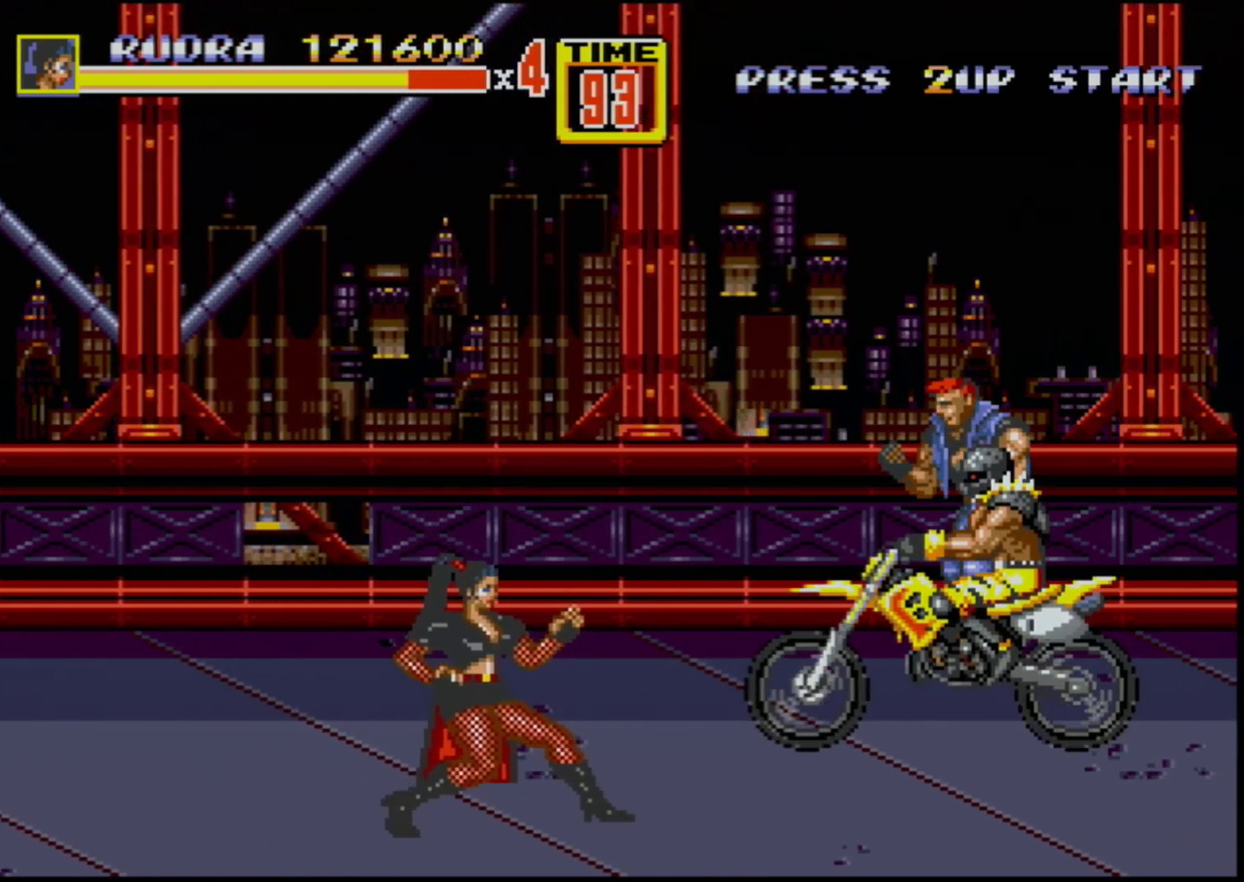
{"buttons": ["DPAD_RIGHT"], "events": [[483, "DPAD_RIGHT", "down"]]}
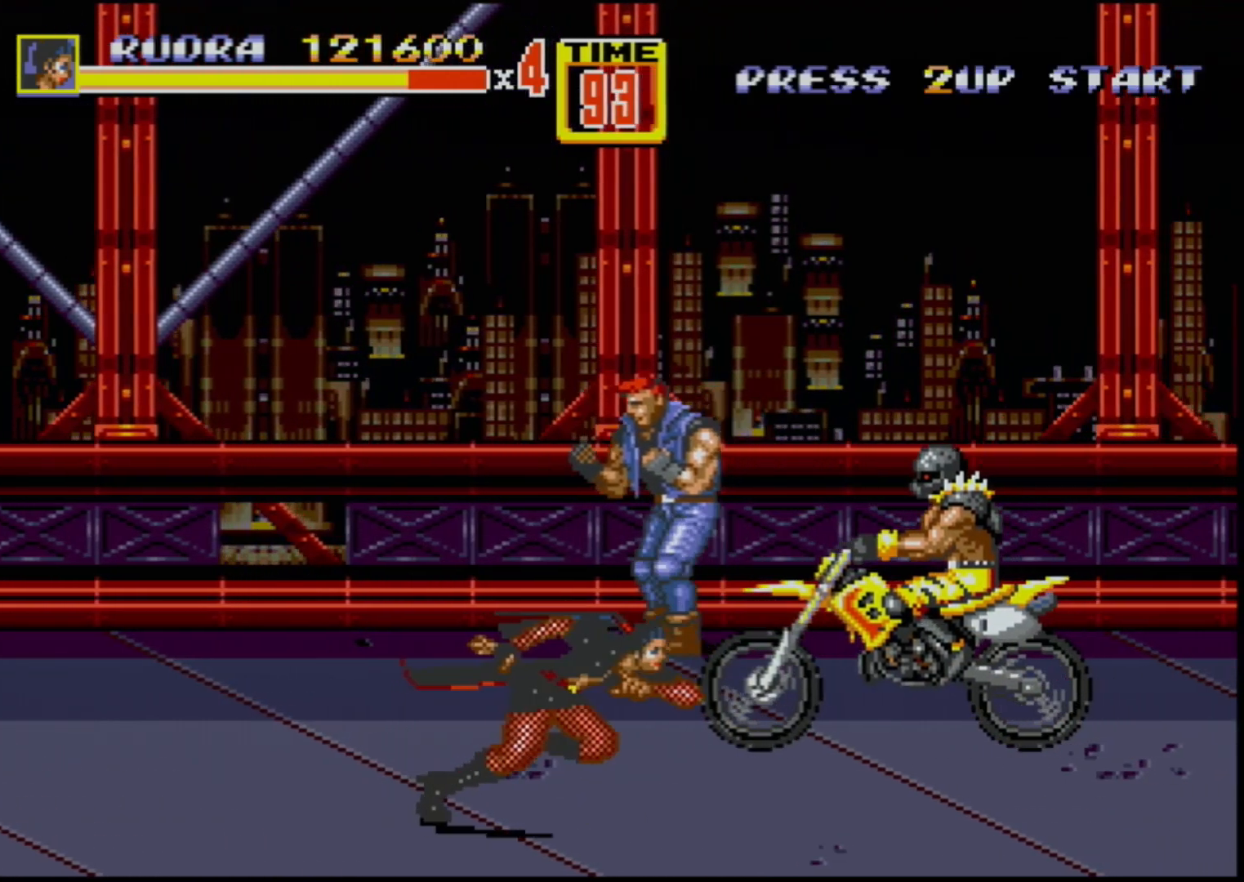
{"buttons": [], "events": [[183, "DPAD_RIGHT", "up"], [217, "DPAD_LEFT", "down"], [300, "DPAD_LEFT", "up"]]}
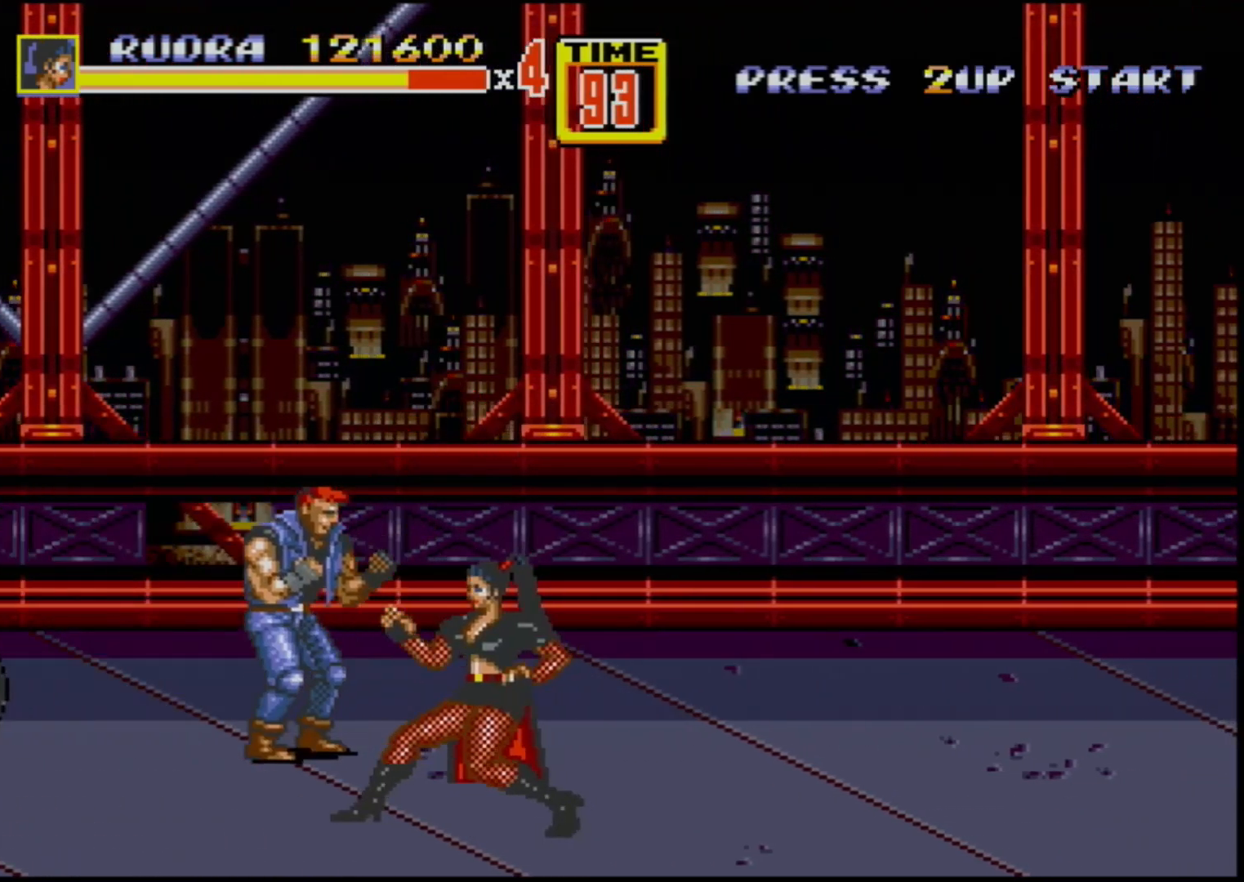
{"buttons": ["B"], "events": [[83, "B", "down"], [200, "B", "up"], [267, "DPAD_LEFT", "down"], [350, "DPAD_LEFT", "up"], [417, "B", "down"], [417, "DPAD_LEFT", "down"], [467, "B", "up"], [500, "B", "down"], [500, "DPAD_LEFT", "up"]]}
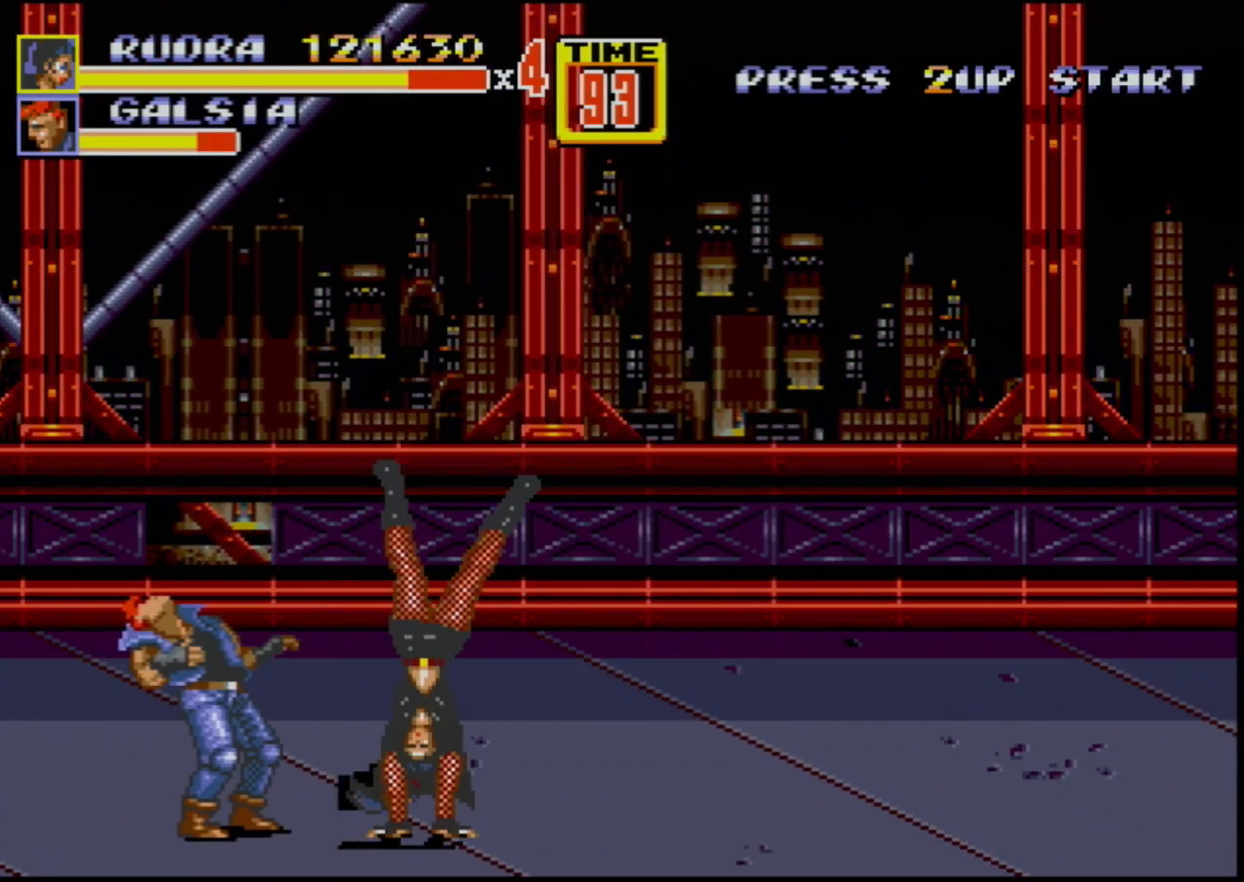
{"buttons": [], "events": [[50, "B", "up"]]}
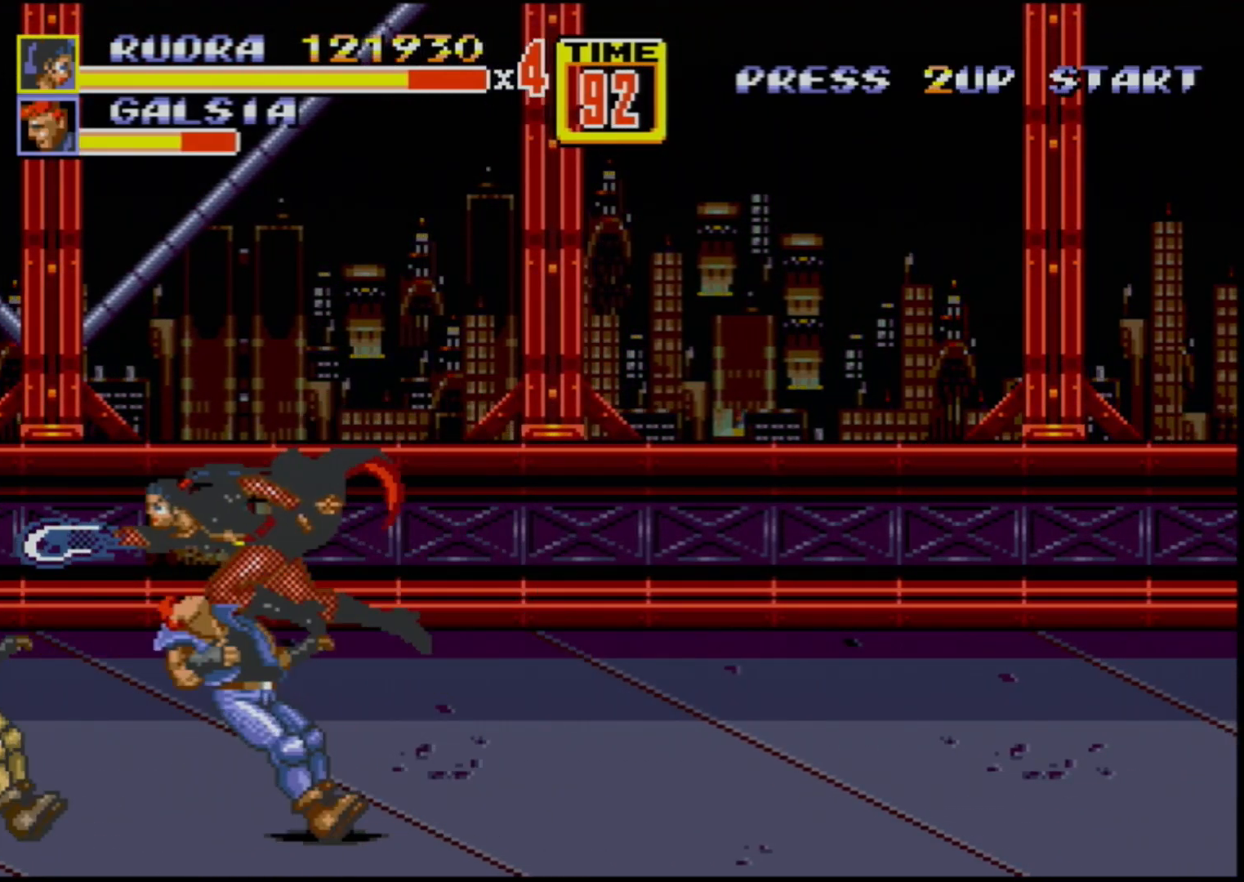
{"buttons": [], "events": []}
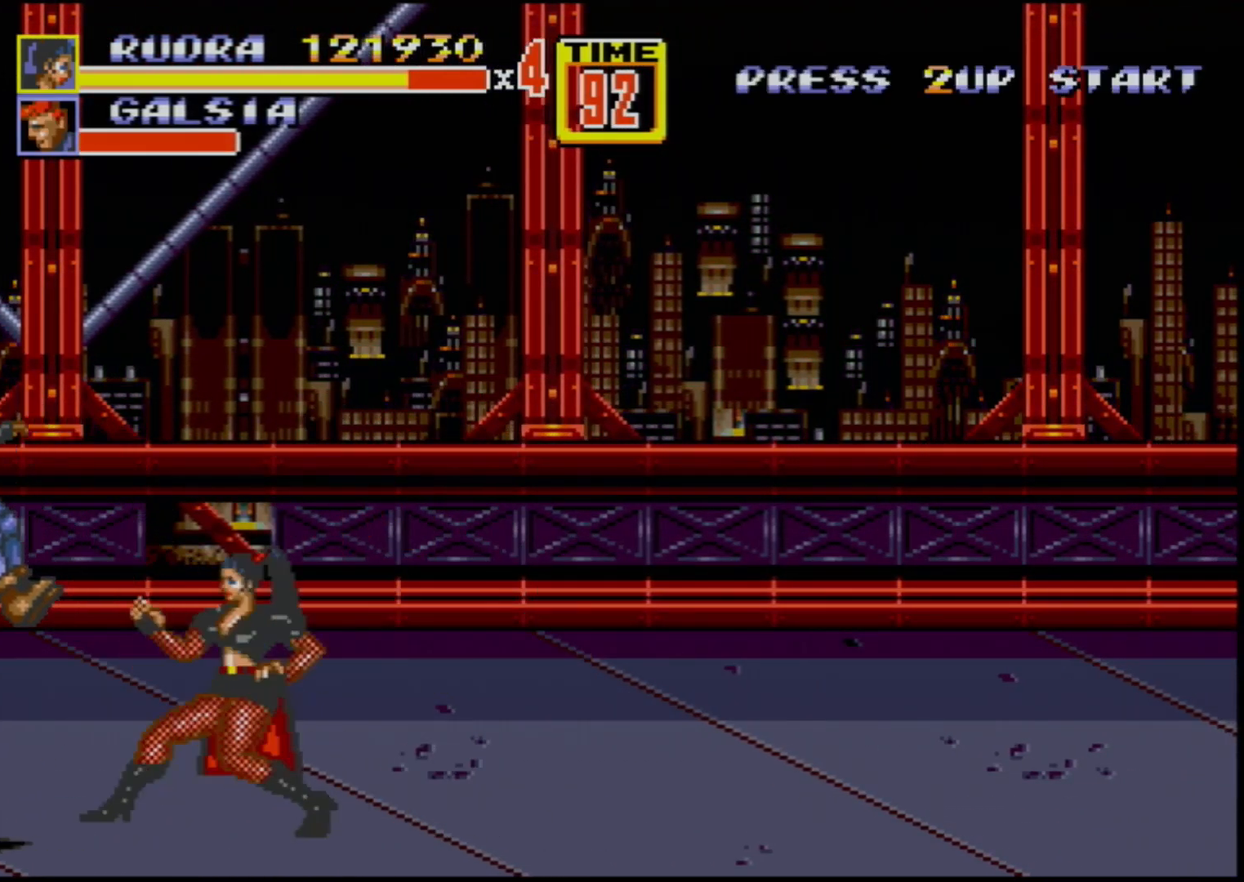
{"buttons": ["DPAD_RIGHT"], "events": [[50, "DPAD_RIGHT", "down"], [133, "DPAD_RIGHT", "up"], [183, "DPAD_RIGHT", "down"]]}
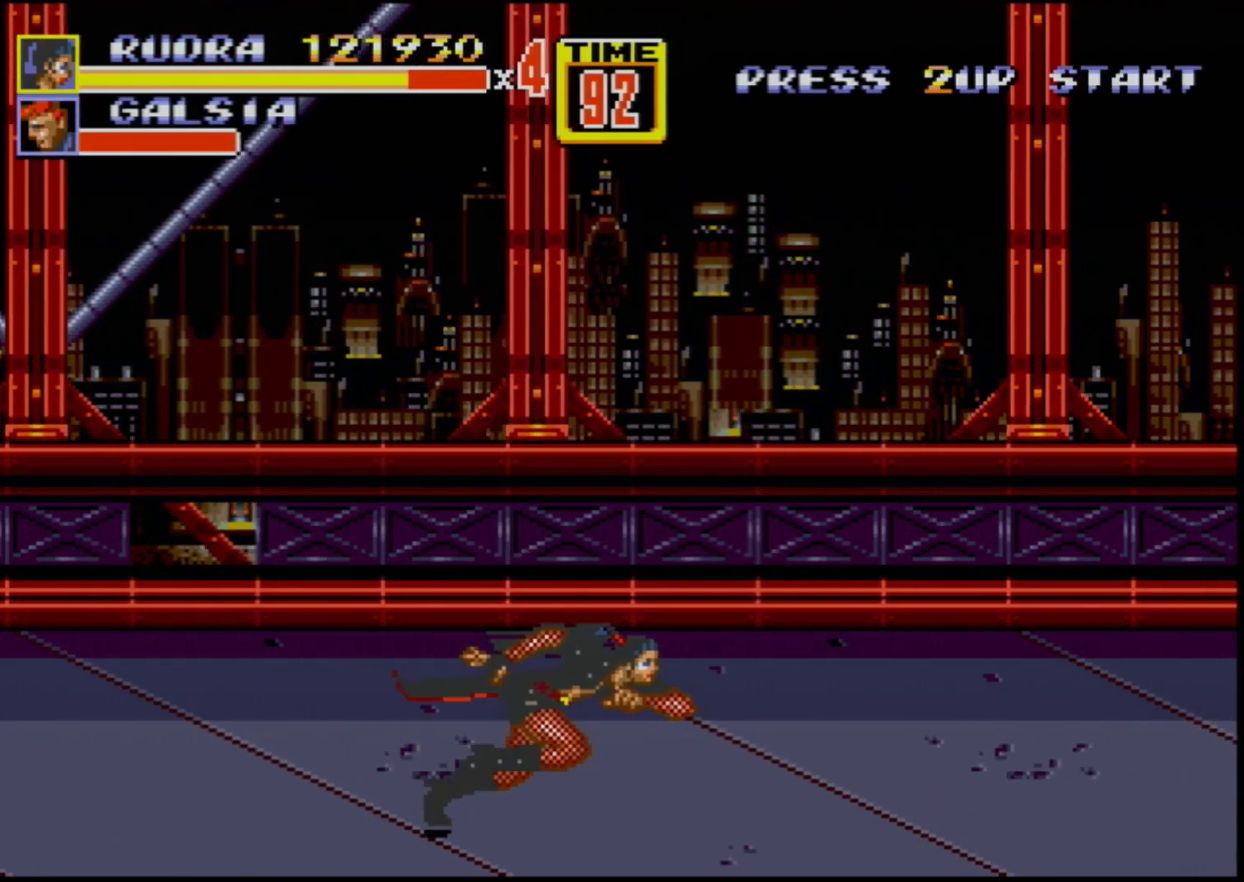
{"buttons": [], "events": [[500, "DPAD_RIGHT", "up"]]}
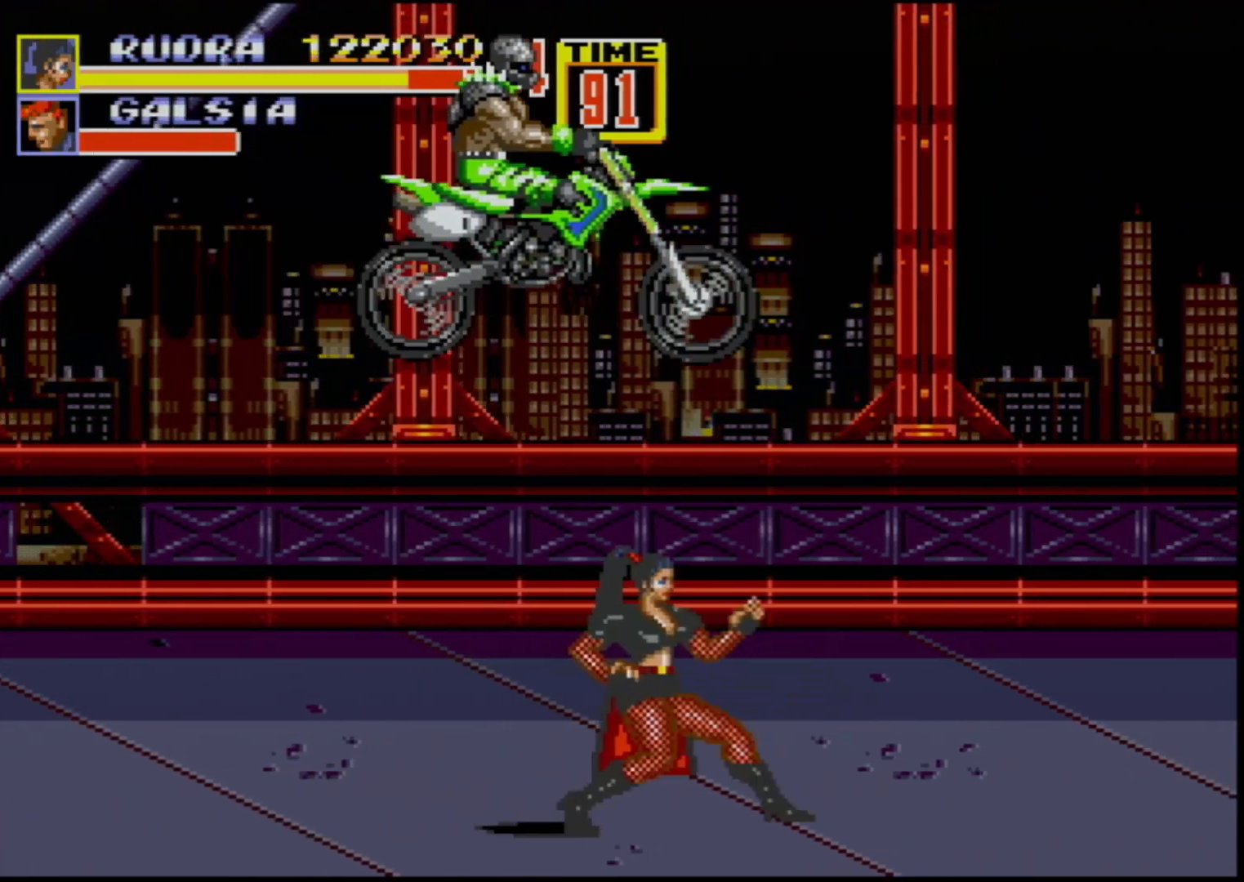
{"buttons": ["DPAD_RIGHT"], "events": [[400, "DPAD_RIGHT", "down"]]}
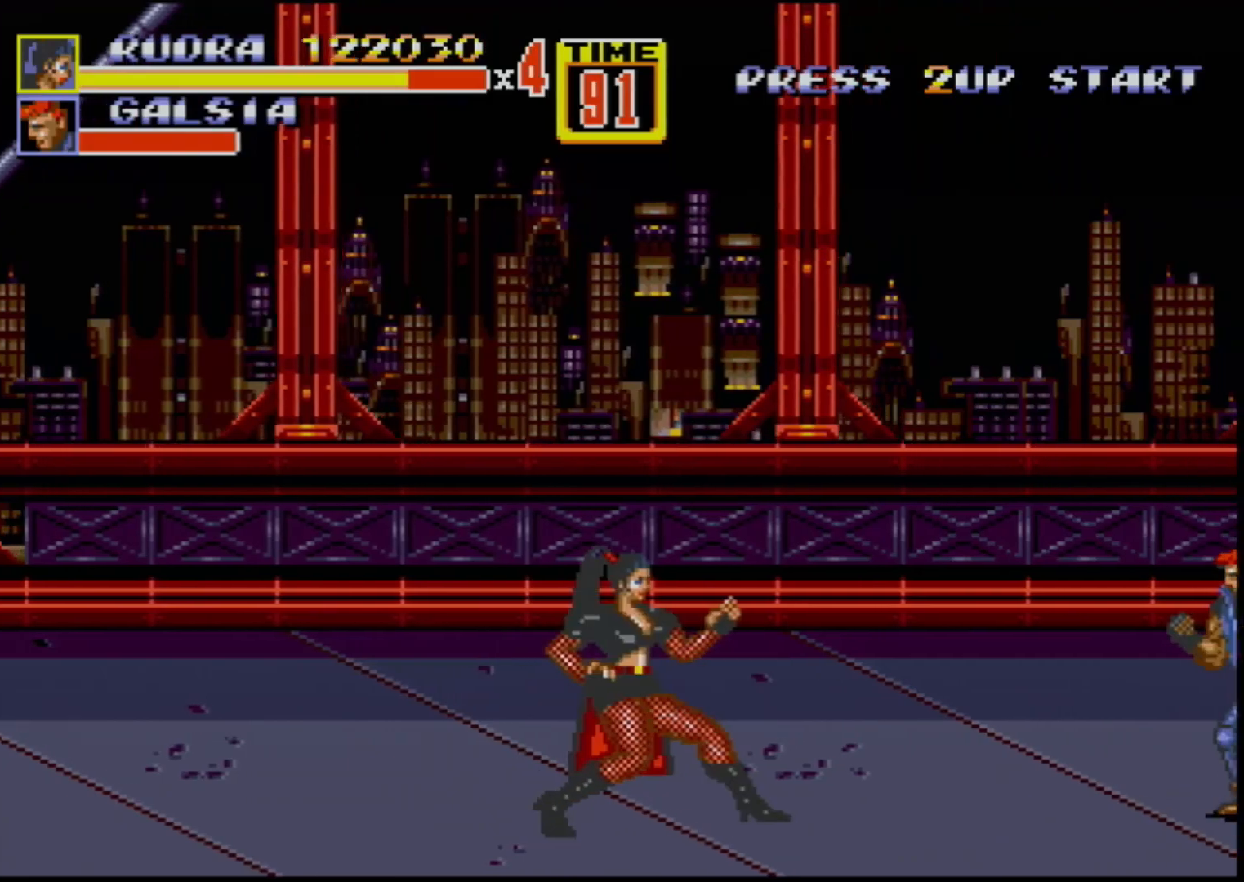
{"buttons": [], "events": [[67, "DPAD_RIGHT", "up"], [183, "DPAD_RIGHT", "down"], [217, "DPAD_RIGHT", "up"], [283, "DPAD_RIGHT", "down"], [317, "B", "down"], [383, "B", "up"], [433, "DPAD_RIGHT", "up"]]}
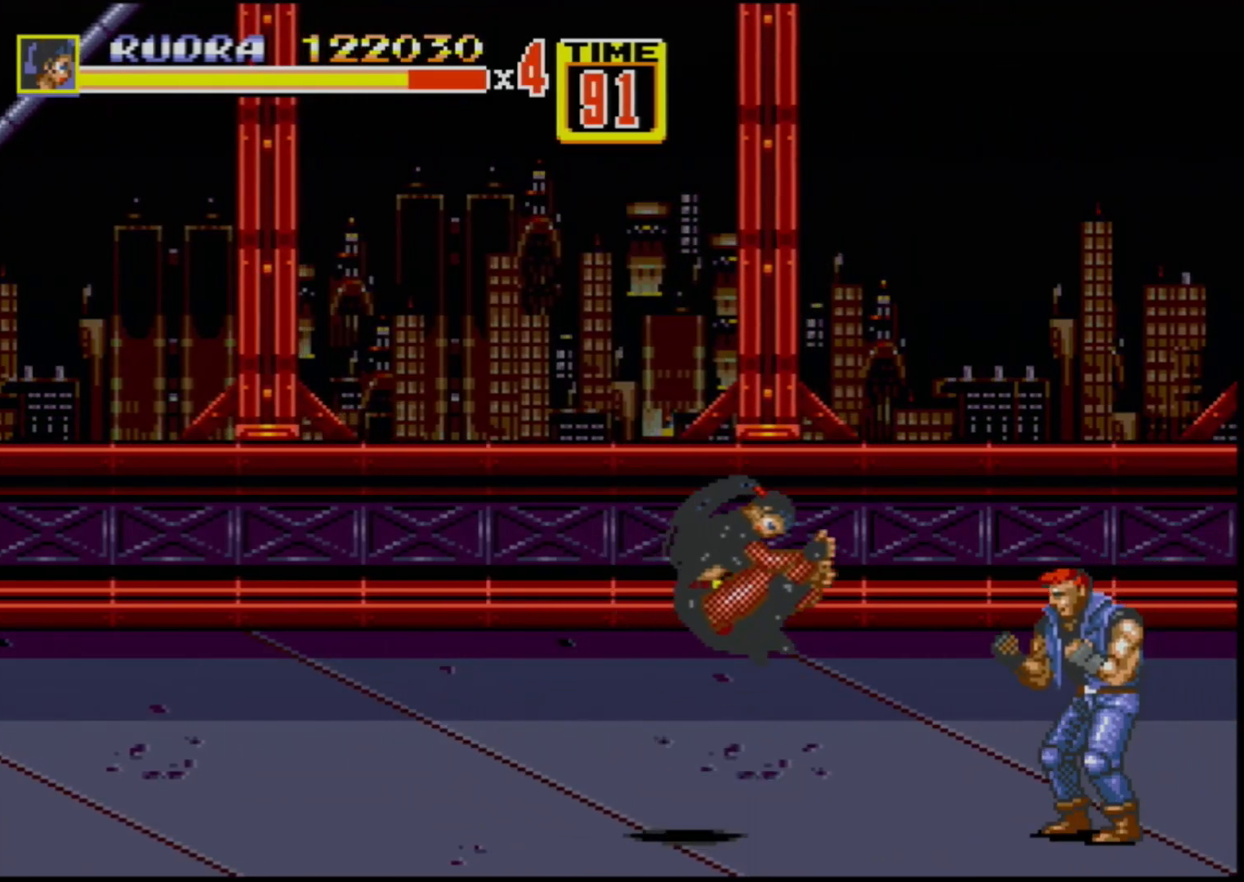
{"buttons": [], "events": []}
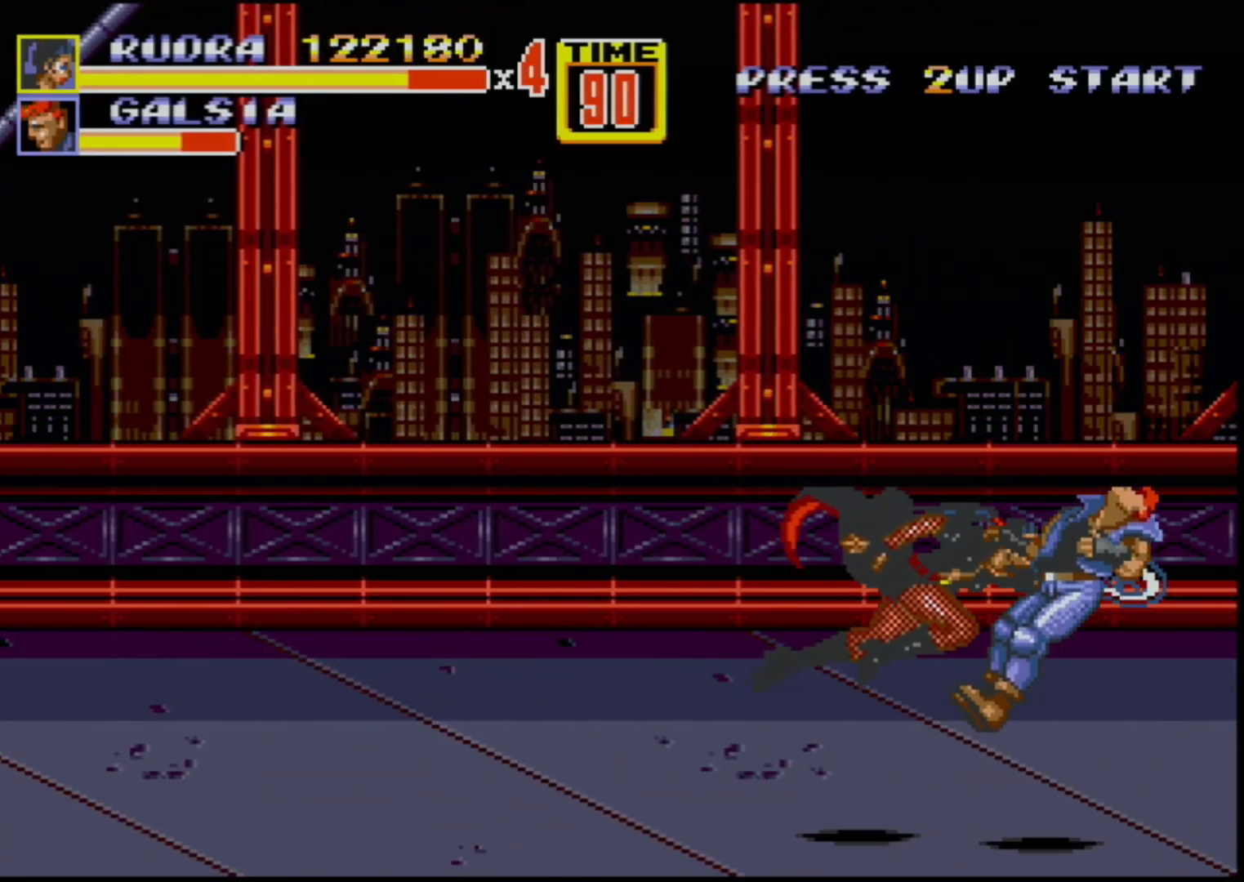
{"buttons": ["DPAD_LEFT"], "events": [[400, "DPAD_LEFT", "down"]]}